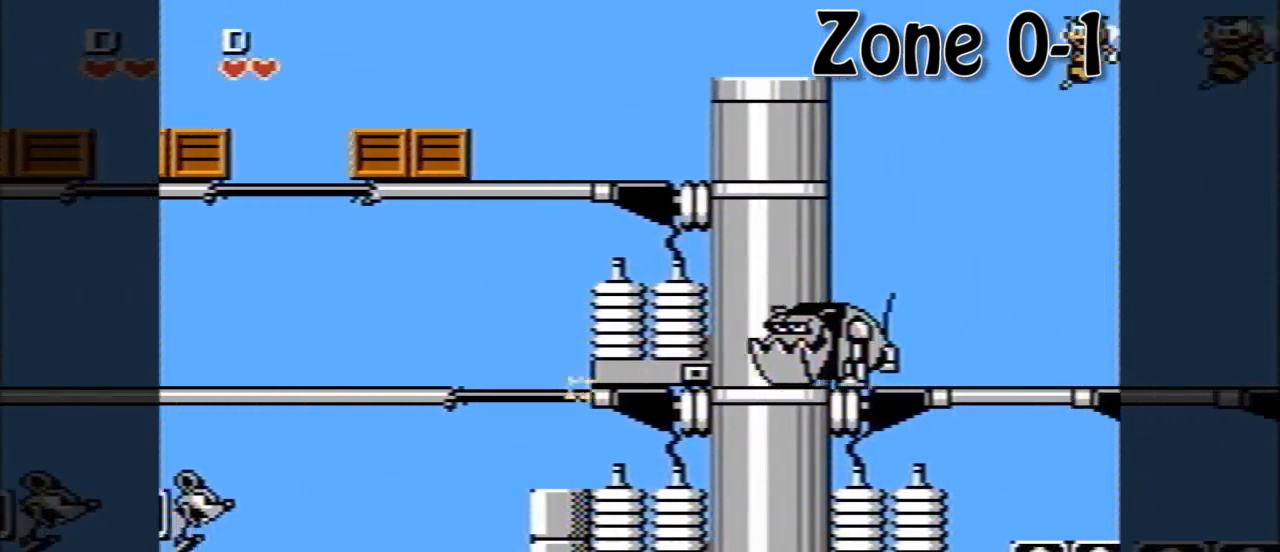
Gameplay with a controller (Nintendo layout); each line is a JSON object with the inputs held at the frame after it. "events" lists button and stick changes between this image and that frame as [ms after this image, input, new state], when the widget could be followed in between. Not read: L3 R3.
{"buttons": ["A", "DPAD_RIGHT"], "events": [[40, "A", "up"], [280, "A", "down"]]}
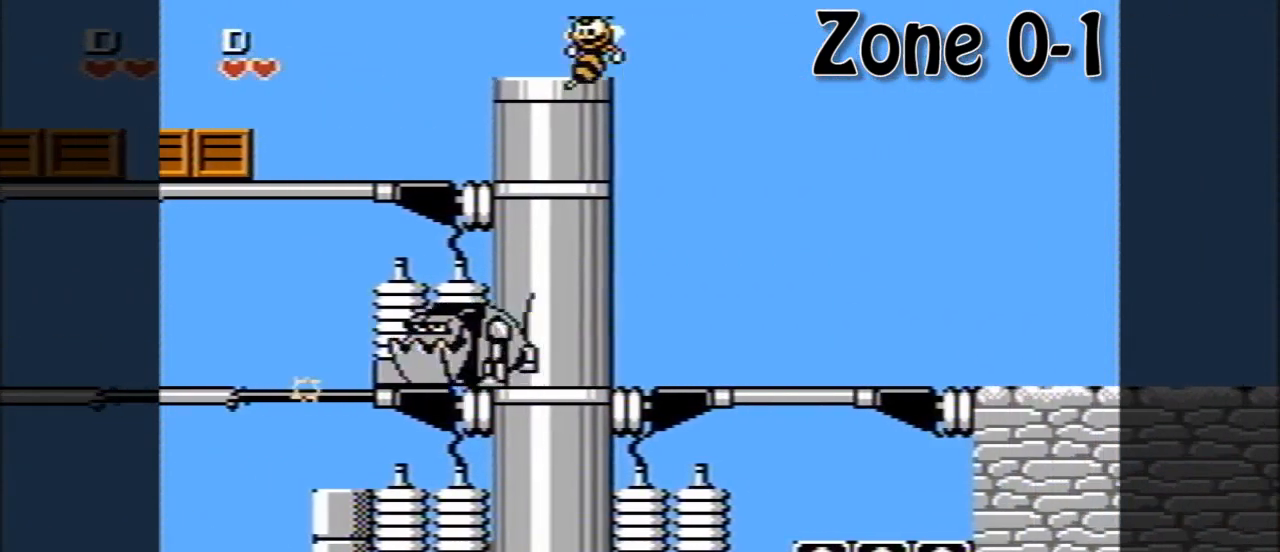
{"buttons": ["DPAD_RIGHT"], "events": [[360, "A", "up"]]}
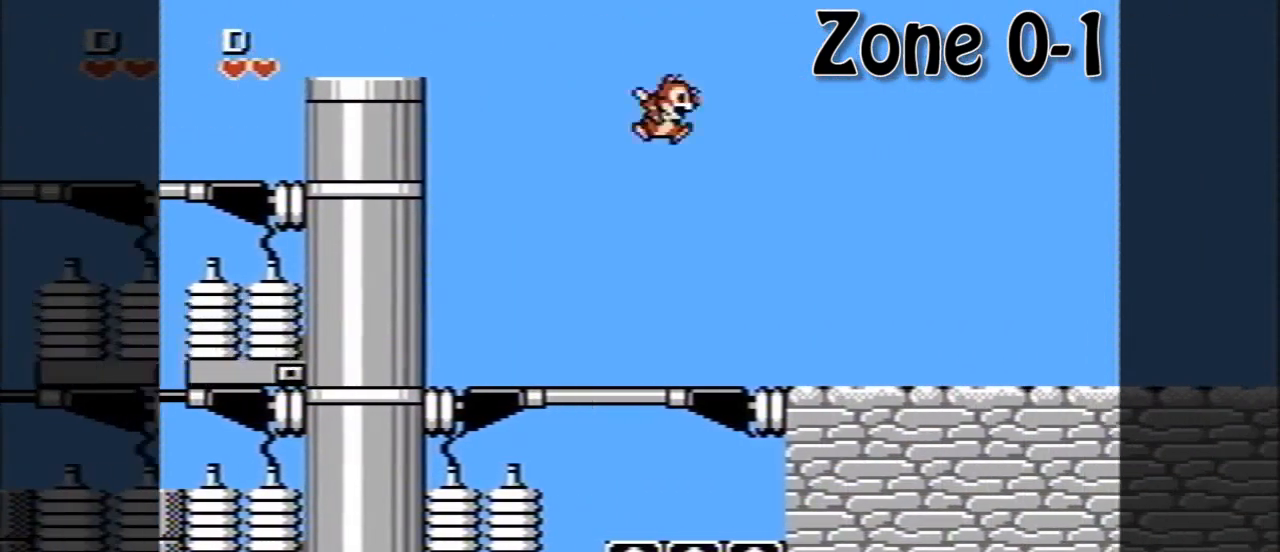
{"buttons": ["DPAD_RIGHT"], "events": []}
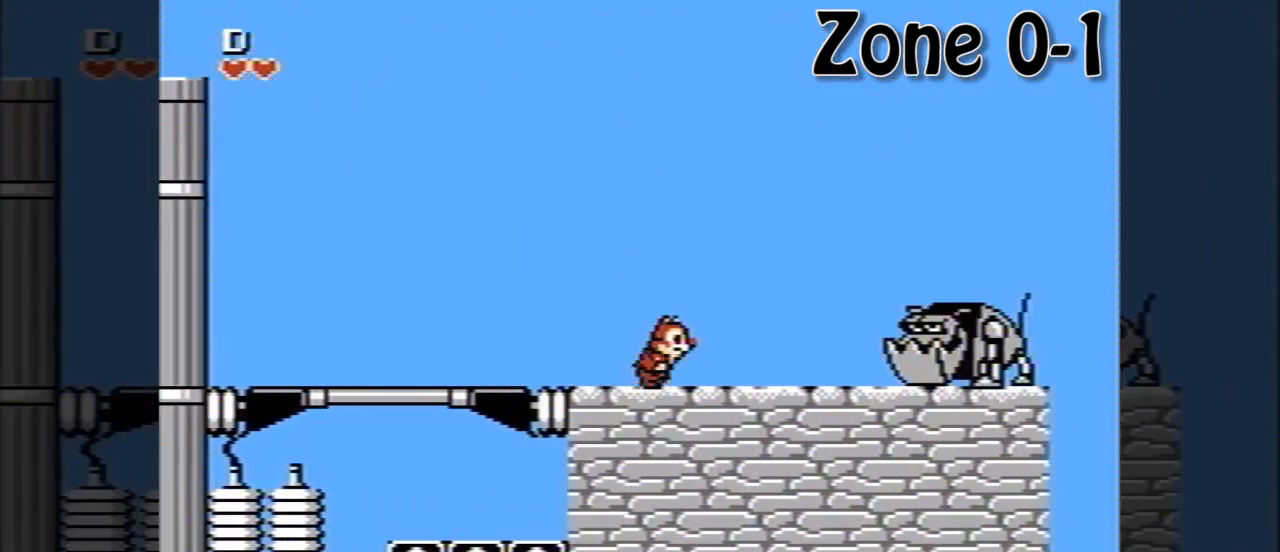
{"buttons": ["A", "DPAD_RIGHT"], "events": [[160, "A", "down"]]}
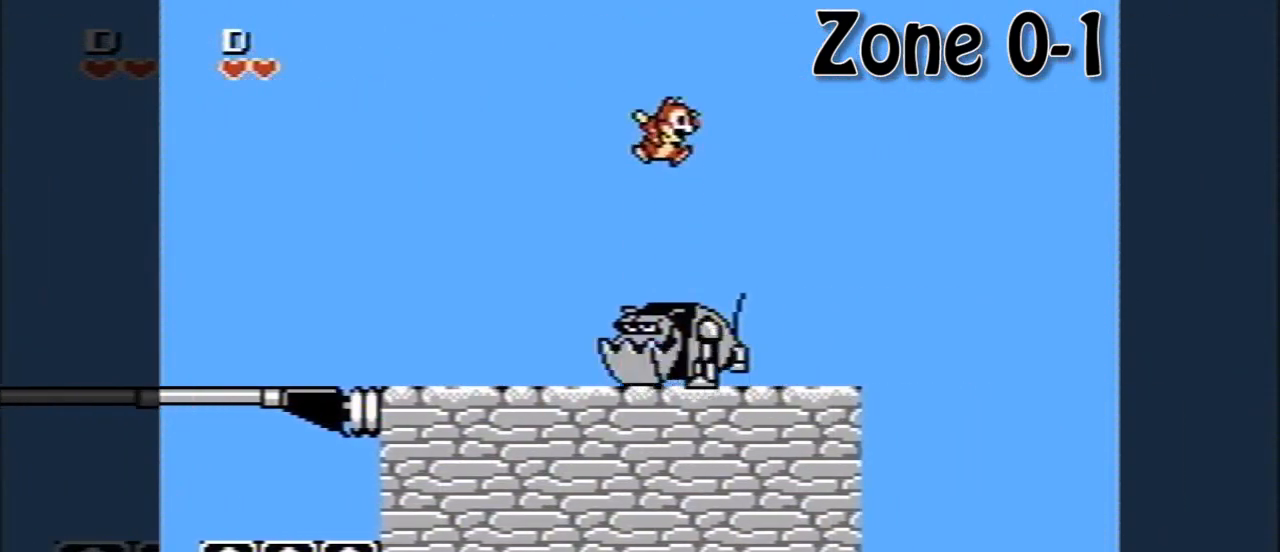
{"buttons": ["A", "DPAD_RIGHT"], "events": [[200, "A", "up"], [480, "A", "down"]]}
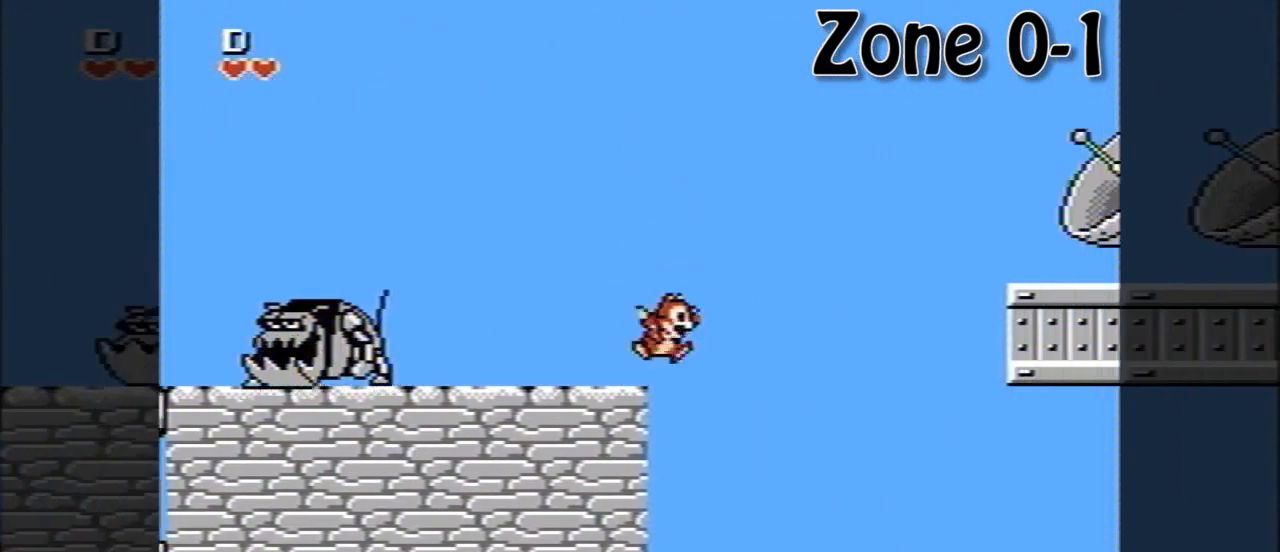
{"buttons": ["A", "DPAD_RIGHT"], "events": []}
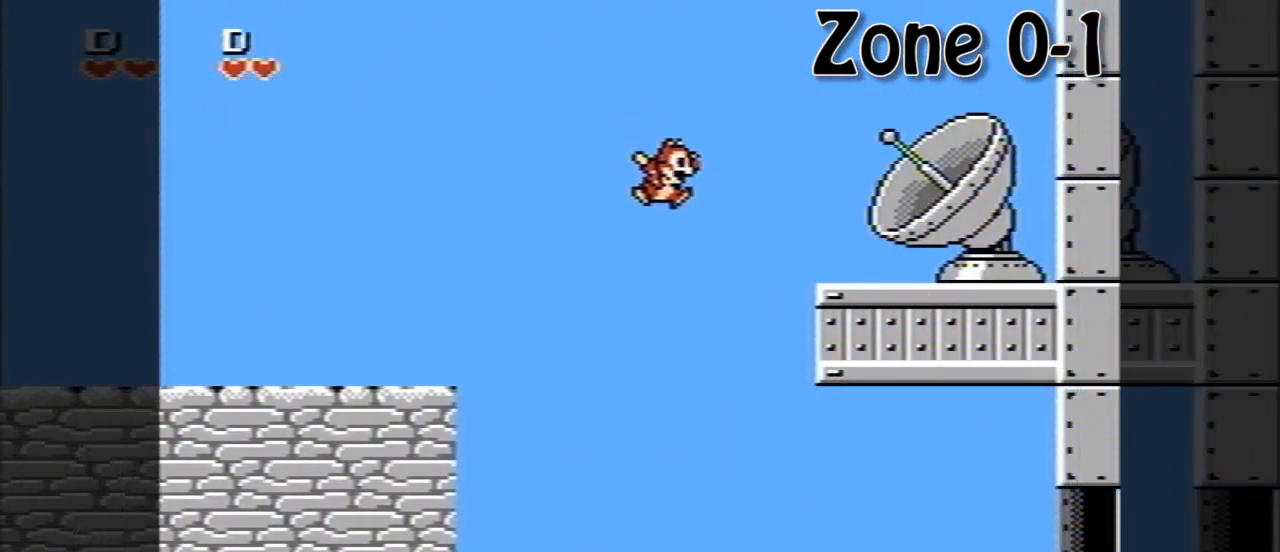
{"buttons": ["DPAD_RIGHT"], "events": [[80, "A", "up"]]}
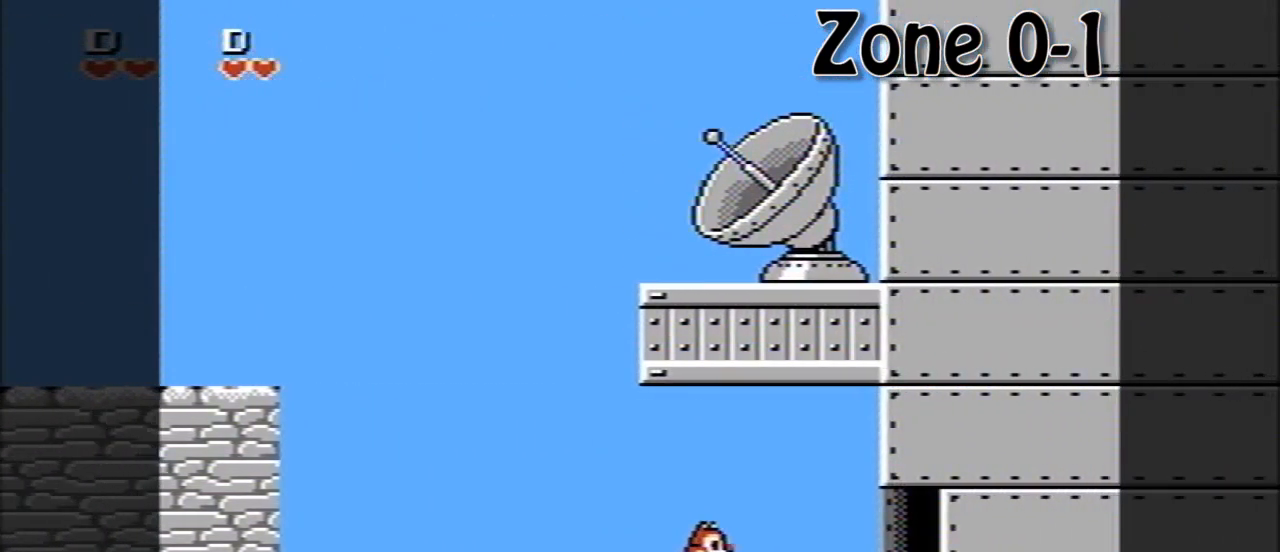
{"buttons": ["DPAD_LEFT"], "events": [[200, "DPAD_RIGHT", "up"], [360, "DPAD_LEFT", "down"]]}
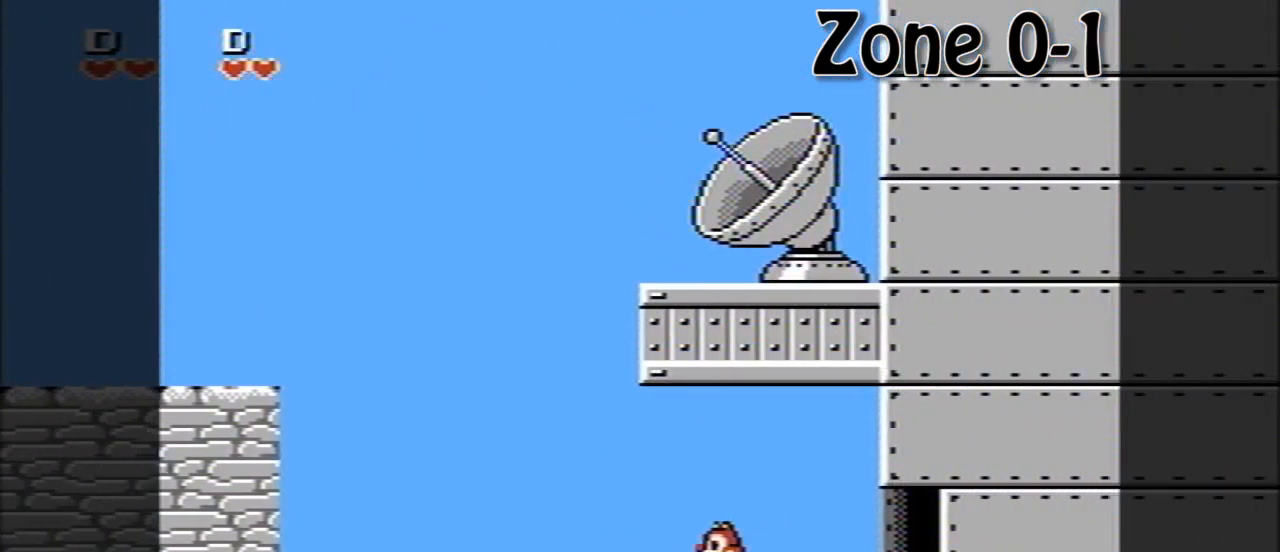
{"buttons": ["DPAD_LEFT"], "events": []}
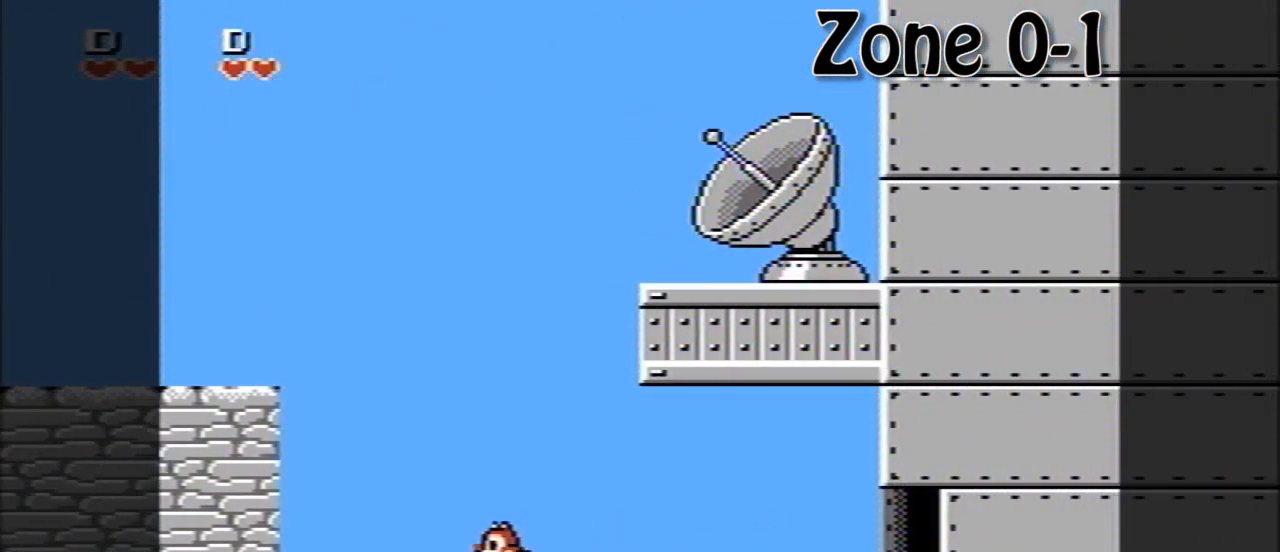
{"buttons": ["A", "DPAD_LEFT"], "events": [[240, "A", "down"]]}
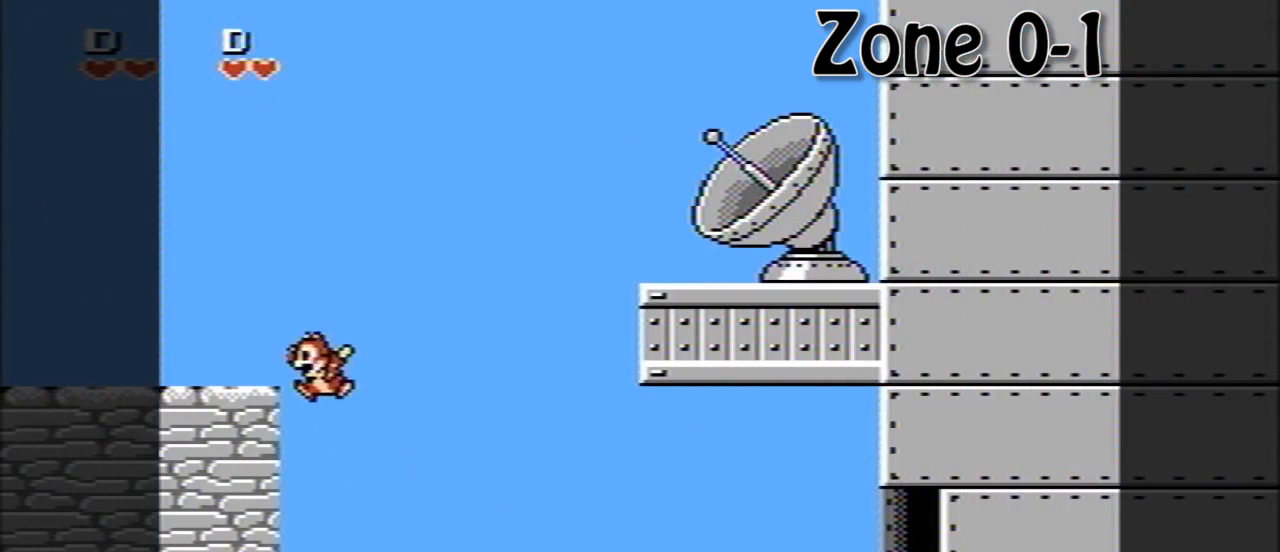
{"buttons": ["A", "DPAD_LEFT"], "events": [[160, "A", "up"], [280, "DPAD_LEFT", "up"], [360, "A", "down"], [360, "DPAD_RIGHT", "down"], [480, "DPAD_RIGHT", "up"], [520, "DPAD_LEFT", "down"]]}
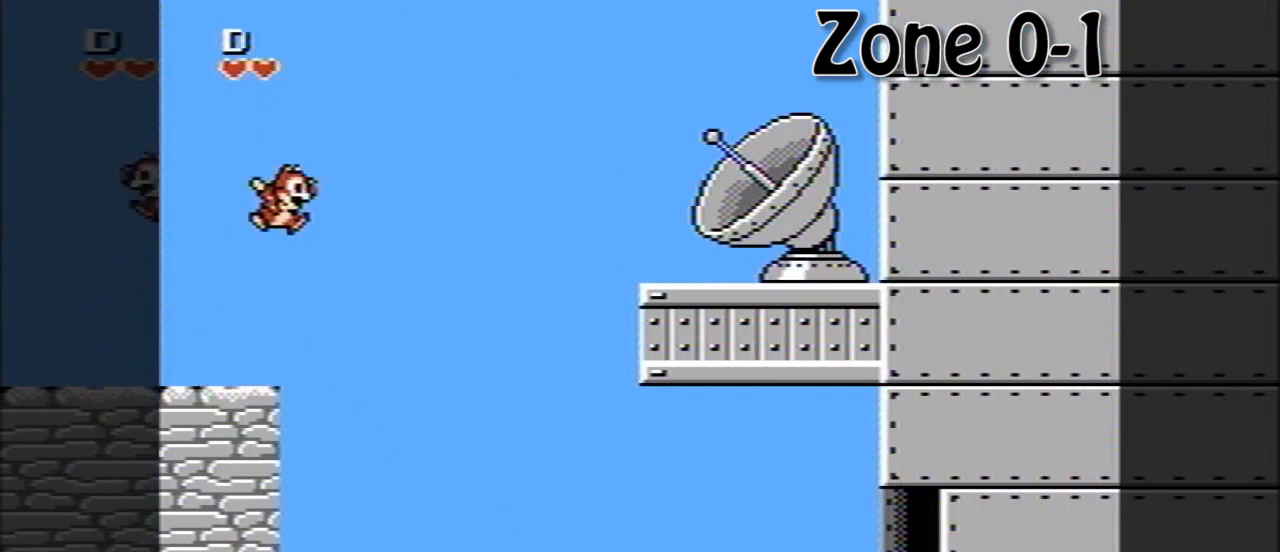
{"buttons": ["A", "DPAD_RIGHT"], "events": [[120, "A", "up"], [160, "DPAD_LEFT", "up"], [160, "DPAD_UP", "down"], [200, "A", "down"], [200, "DPAD_RIGHT", "down"], [200, "DPAD_UP", "up"], [240, "DPAD_RIGHT", "up"], [240, "DPAD_UP", "down"], [280, "DPAD_LEFT", "down"], [280, "DPAD_UP", "up"], [360, "A", "up"], [400, "DPAD_LEFT", "up"], [400, "DPAD_RIGHT", "down"], [440, "A", "down"]]}
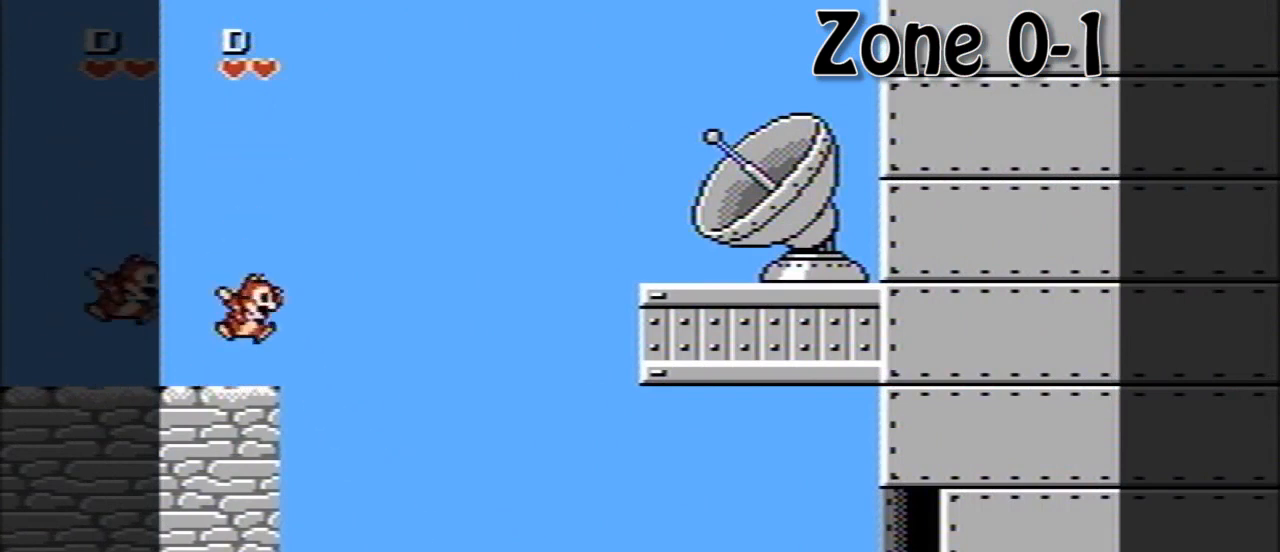
{"buttons": ["A", "DPAD_RIGHT"], "events": [[40, "A", "up"], [40, "DPAD_LEFT", "down"], [40, "DPAD_RIGHT", "up"], [80, "A", "down"], [120, "DPAD_LEFT", "up"], [120, "DPAD_RIGHT", "down"], [240, "DPAD_DOWN", "down"], [280, "DPAD_DOWN", "up"], [280, "DPAD_LEFT", "down"], [280, "DPAD_RIGHT", "up"], [400, "DPAD_DOWN", "down"], [400, "DPAD_LEFT", "up"], [400, "DPAD_RIGHT", "down"], [440, "DPAD_DOWN", "up"]]}
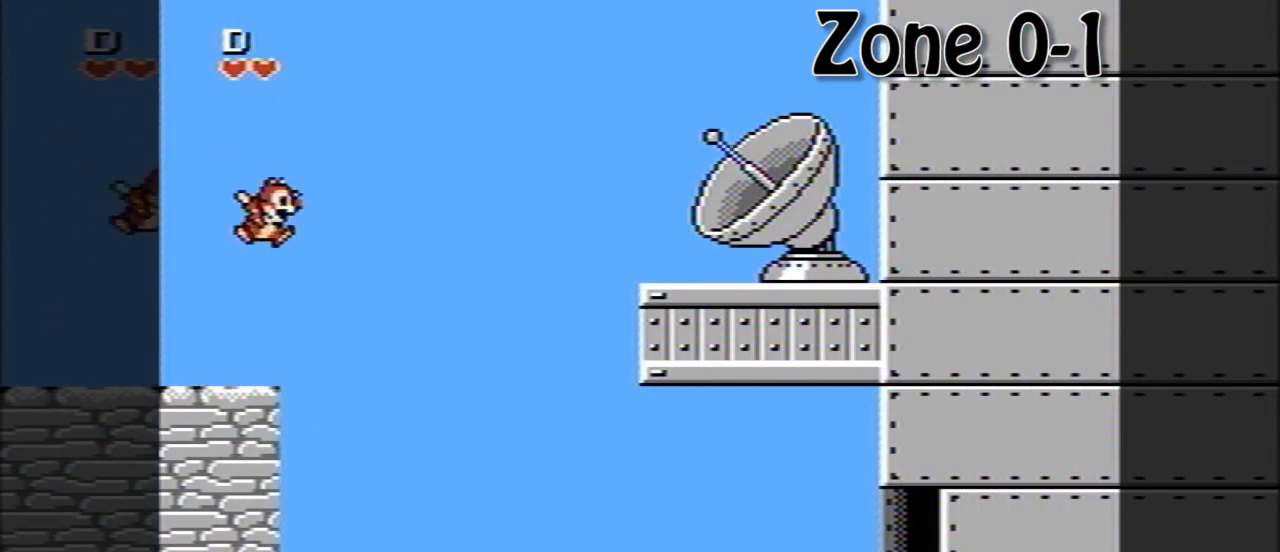
{"buttons": ["A", "DPAD_LEFT"], "events": [[80, "DPAD_LEFT", "down"], [80, "DPAD_RIGHT", "up"], [280, "DPAD_DOWN", "down"], [280, "DPAD_LEFT", "up"], [320, "A", "up"], [320, "DPAD_DOWN", "up"], [320, "DPAD_RIGHT", "down"], [360, "A", "down"], [480, "DPAD_LEFT", "down"], [480, "DPAD_RIGHT", "up"]]}
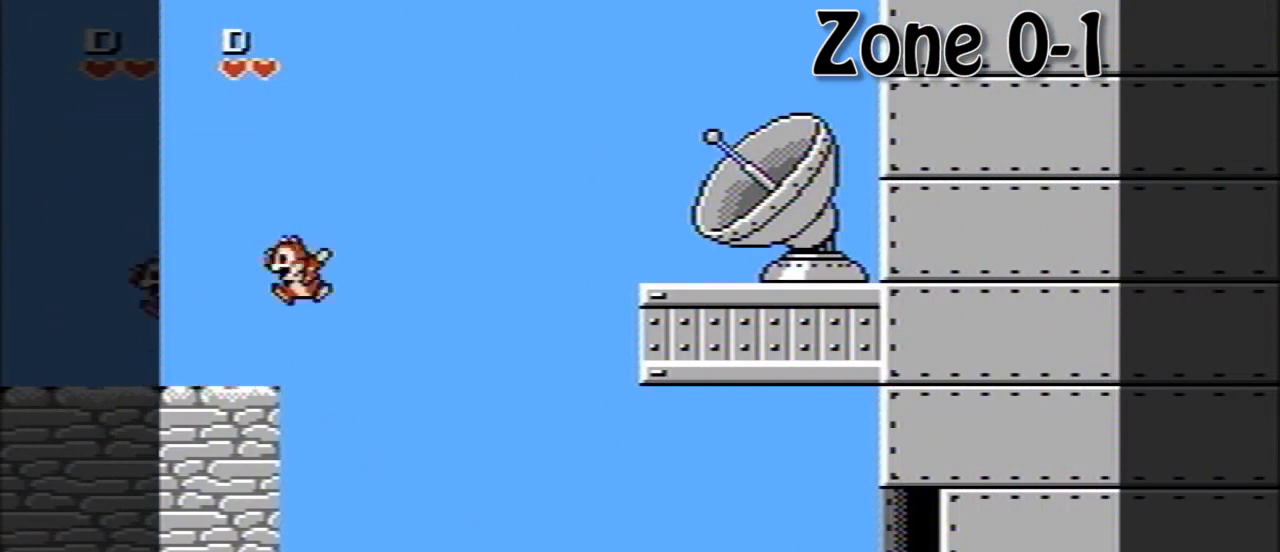
{"buttons": ["A", "DPAD_DOWN", "DPAD_RIGHT"], "events": [[80, "A", "up"], [120, "DPAD_LEFT", "up"], [200, "A", "down"], [200, "DPAD_RIGHT", "down"], [320, "DPAD_LEFT", "down"], [320, "DPAD_RIGHT", "up"], [520, "DPAD_DOWN", "down"], [520, "DPAD_LEFT", "up"], [520, "DPAD_RIGHT", "down"]]}
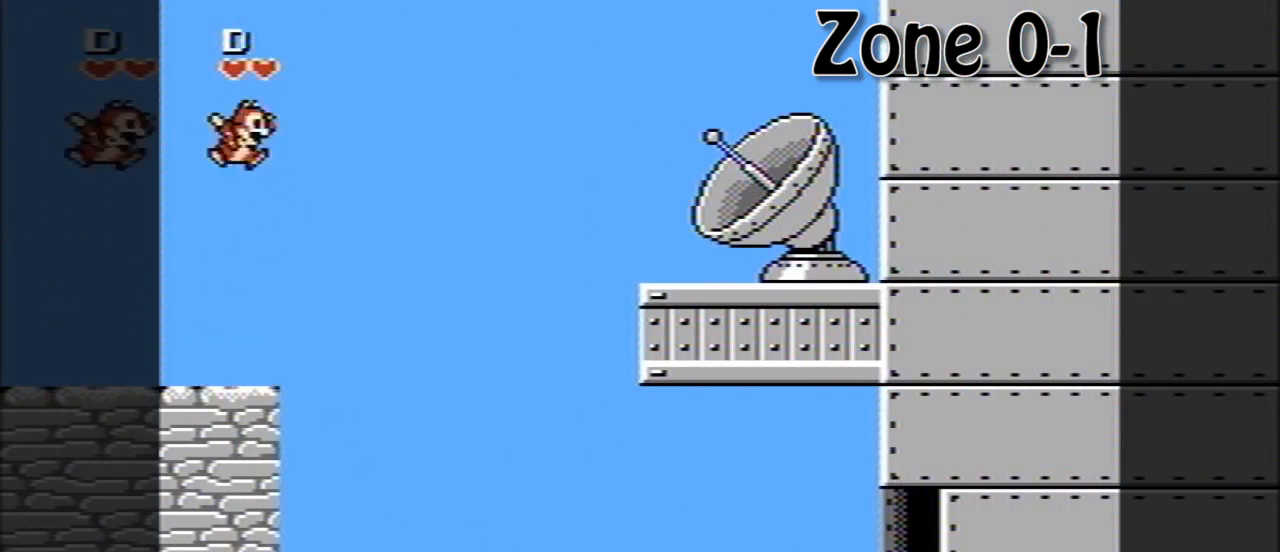
{"buttons": ["DPAD_RIGHT"], "events": [[40, "DPAD_DOWN", "up"], [80, "A", "up"], [120, "DPAD_DOWN", "down"], [200, "DPAD_DOWN", "up"], [200, "DPAD_LEFT", "down"], [200, "DPAD_RIGHT", "up"], [440, "DPAD_DOWN", "down"], [440, "DPAD_LEFT", "up"], [480, "DPAD_DOWN", "up"], [480, "DPAD_RIGHT", "down"]]}
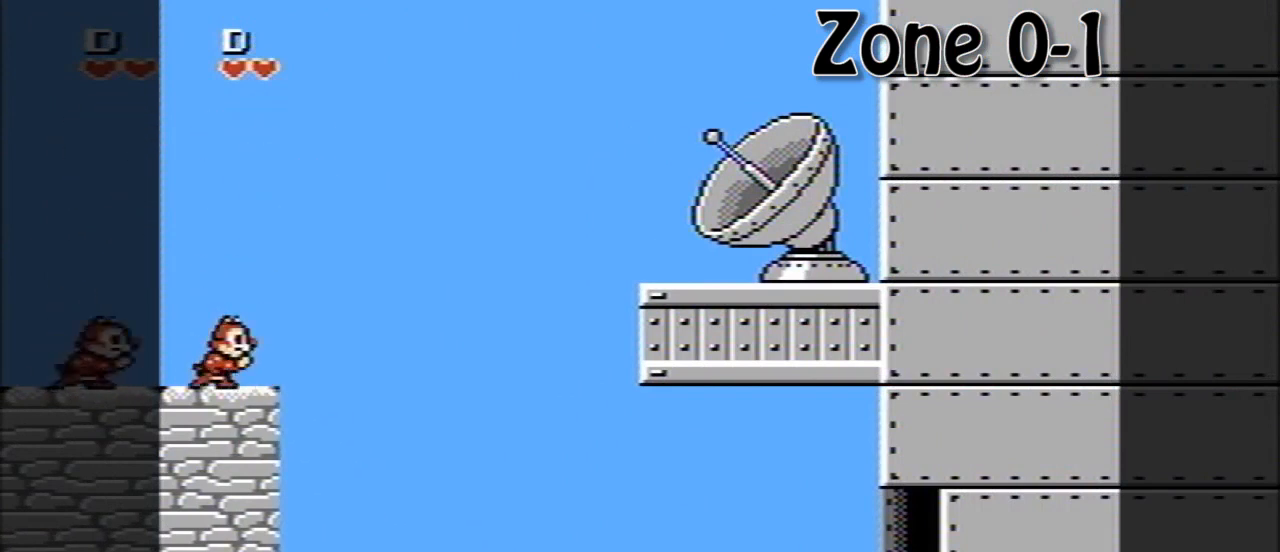
{"buttons": [], "events": [[80, "A", "down"], [200, "DPAD_LEFT", "down"], [200, "DPAD_RIGHT", "up"], [400, "DPAD_LEFT", "up"], [480, "A", "up"], [480, "DPAD_RIGHT", "down"], [520, "DPAD_RIGHT", "up"]]}
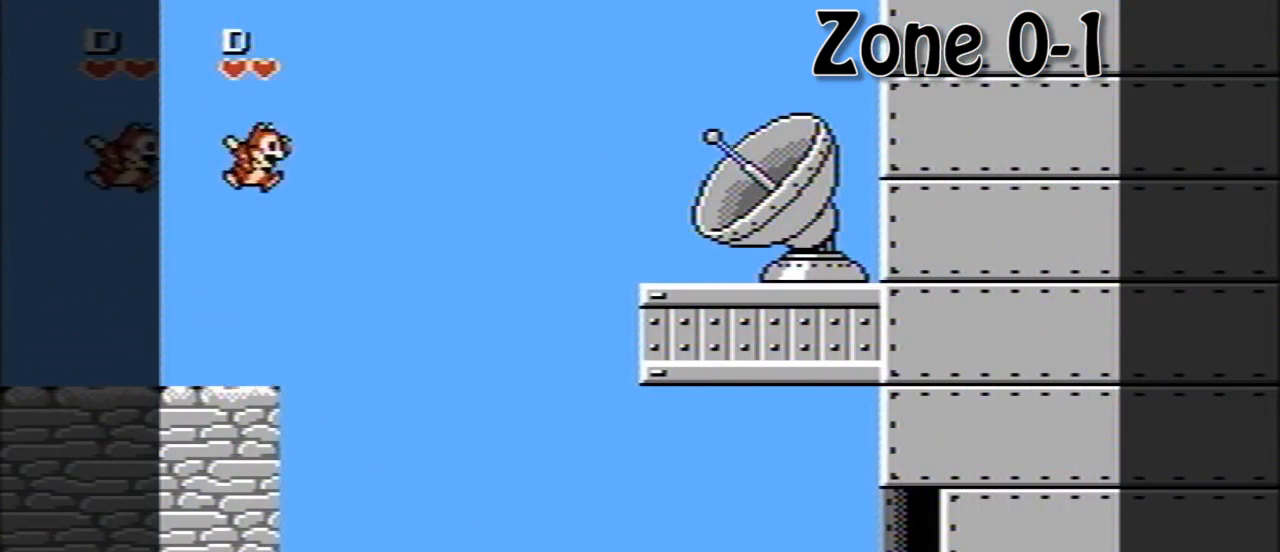
{"buttons": [], "events": [[80, "DPAD_LEFT", "down"], [200, "DPAD_LEFT", "up"], [320, "DPAD_RIGHT", "down"], [480, "DPAD_RIGHT", "up"]]}
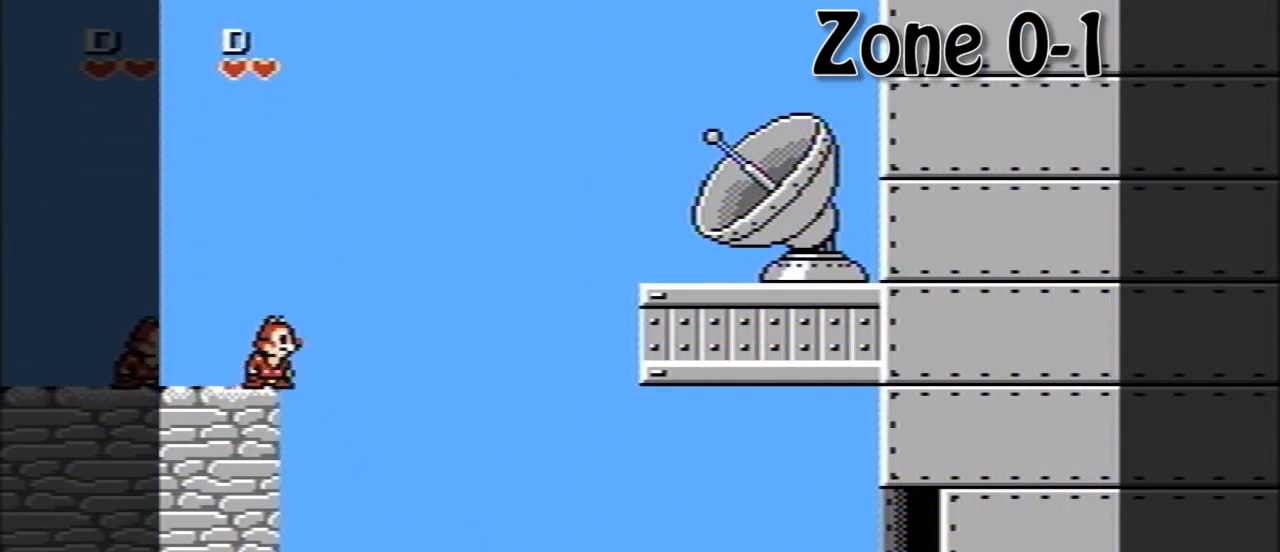
{"buttons": [], "events": [[400, "DPAD_LEFT", "down"], [520, "DPAD_LEFT", "up"]]}
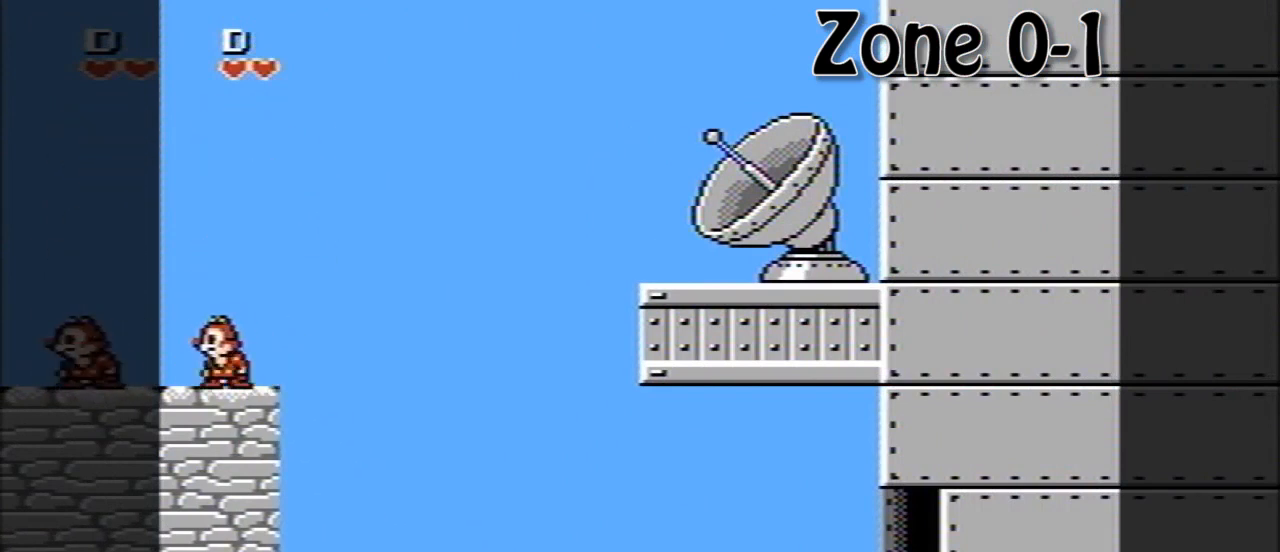
{"buttons": [], "events": [[280, "DPAD_RIGHT", "down"], [440, "DPAD_RIGHT", "up"]]}
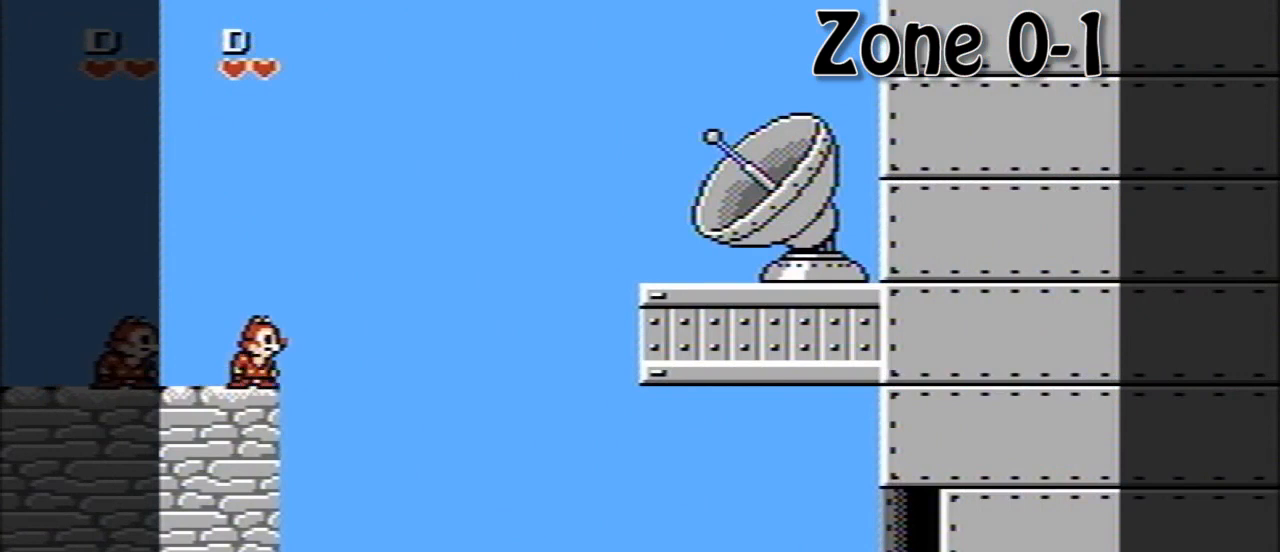
{"buttons": ["A", "DPAD_RIGHT"], "events": [[160, "DPAD_LEFT", "down"], [280, "DPAD_LEFT", "up"], [320, "DPAD_RIGHT", "down"], [520, "A", "down"]]}
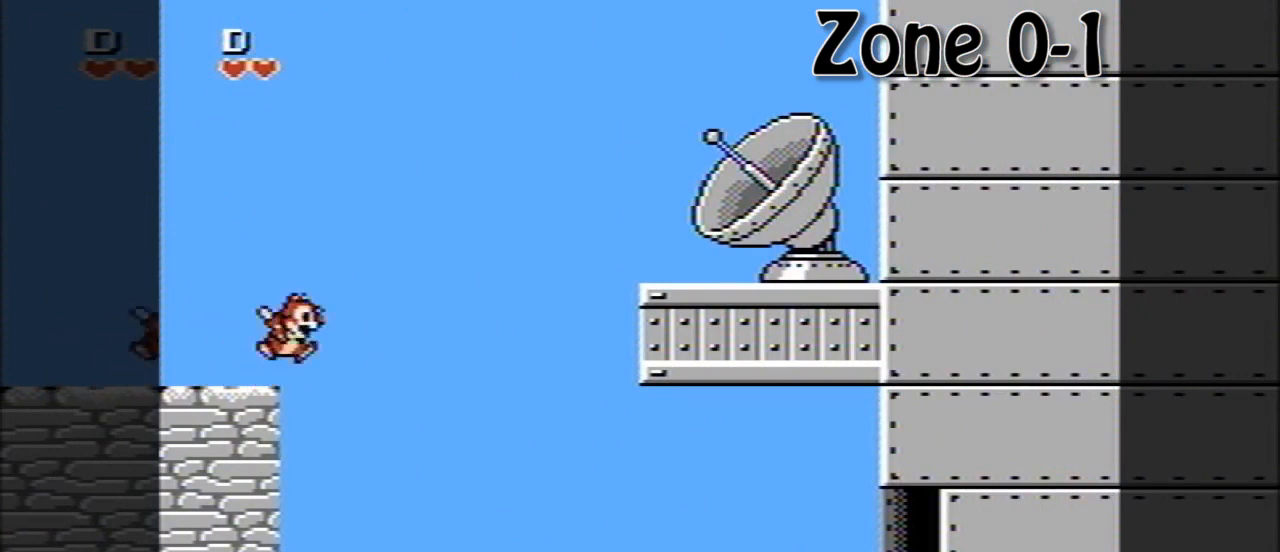
{"buttons": ["DPAD_LEFT"], "events": [[280, "DPAD_RIGHT", "up"], [320, "DPAD_LEFT", "down"], [360, "A", "up"]]}
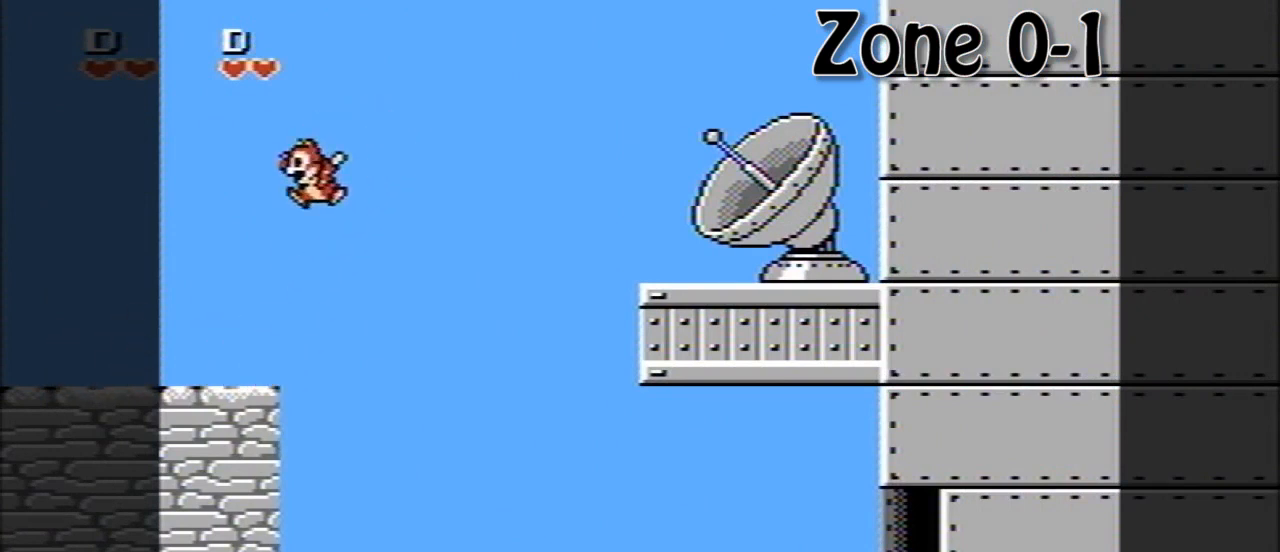
{"buttons": ["A", "DPAD_RIGHT"], "events": [[240, "DPAD_LEFT", "up"], [280, "DPAD_RIGHT", "down"], [520, "A", "down"]]}
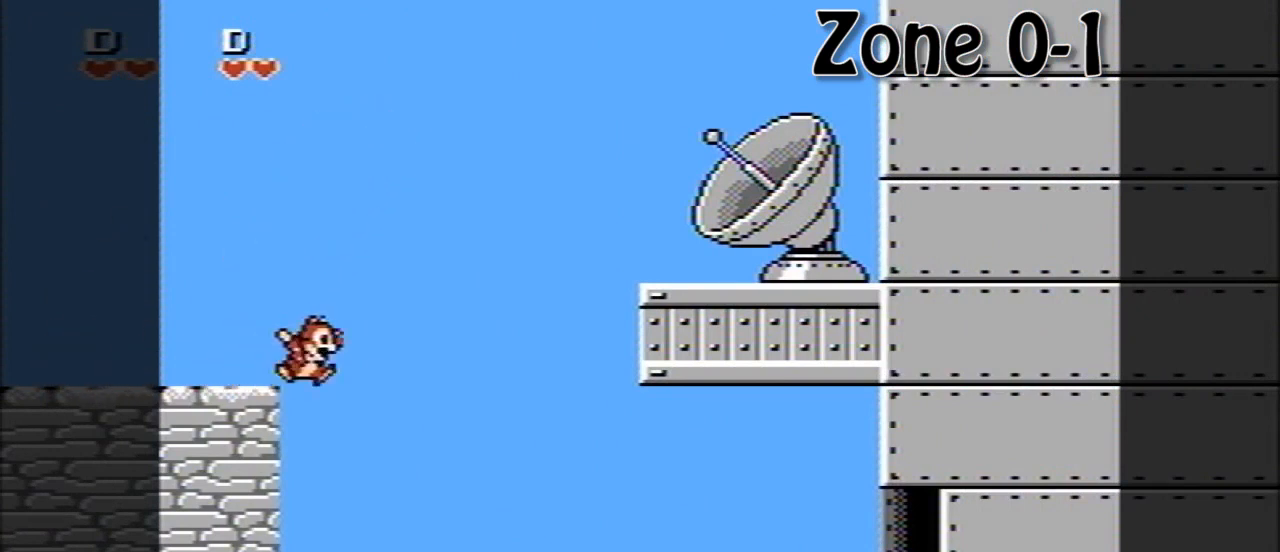
{"buttons": [], "events": [[120, "DPAD_DOWN", "down"], [120, "DPAD_RIGHT", "up"], [200, "DPAD_DOWN", "up"], [200, "DPAD_LEFT", "down"], [400, "A", "up"], [400, "DPAD_LEFT", "up"]]}
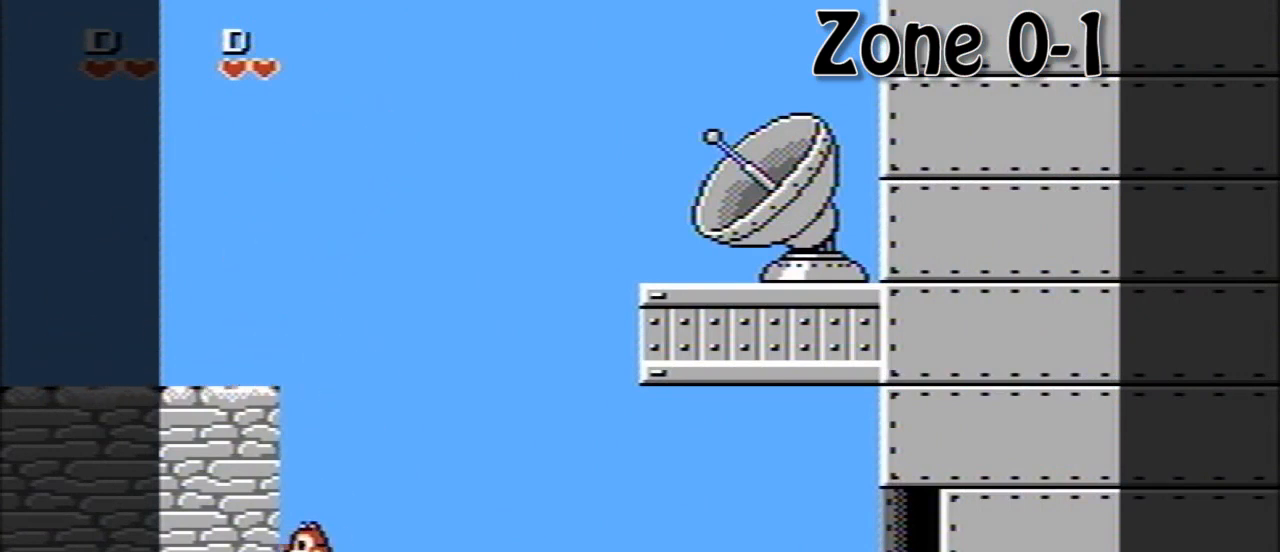
{"buttons": [], "events": [[40, "A", "down"], [120, "DPAD_LEFT", "down"], [400, "A", "up"], [480, "DPAD_LEFT", "up"]]}
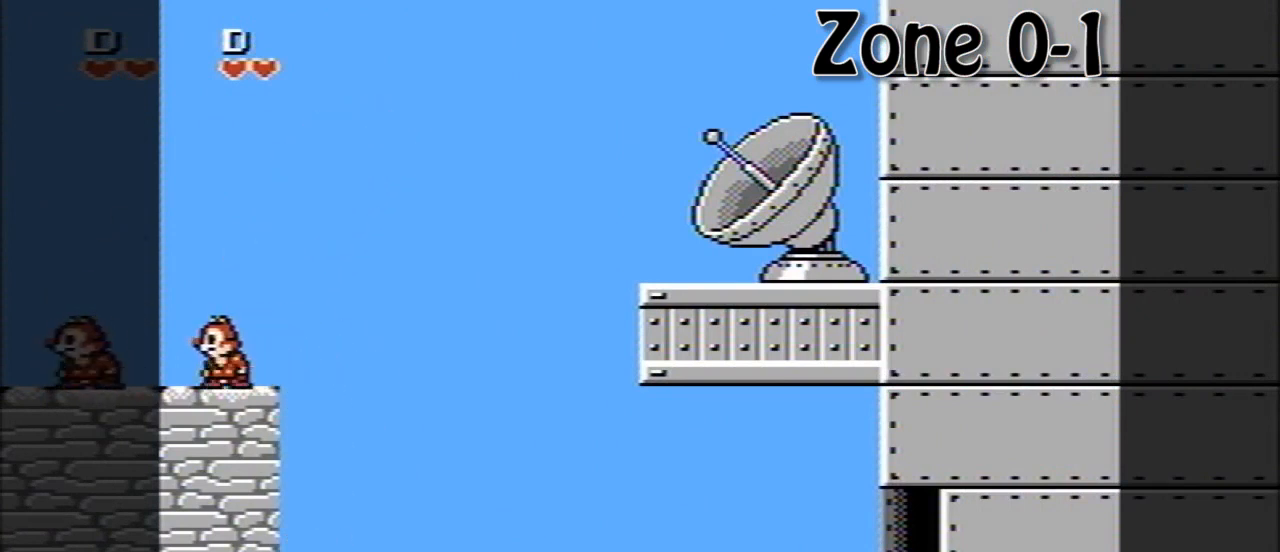
{"buttons": ["A"], "events": [[120, "DPAD_RIGHT", "down"], [280, "DPAD_RIGHT", "up"], [320, "A", "down"]]}
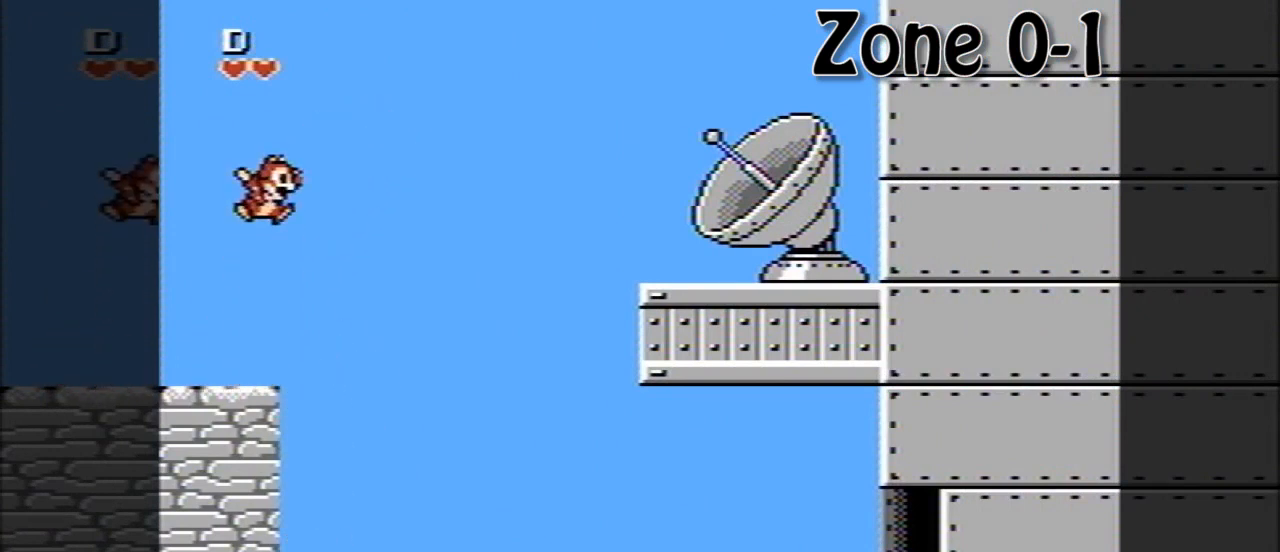
{"buttons": ["DPAD_RIGHT"], "events": [[160, "A", "up"], [240, "DPAD_LEFT", "down"], [360, "DPAD_LEFT", "up"], [480, "DPAD_RIGHT", "down"]]}
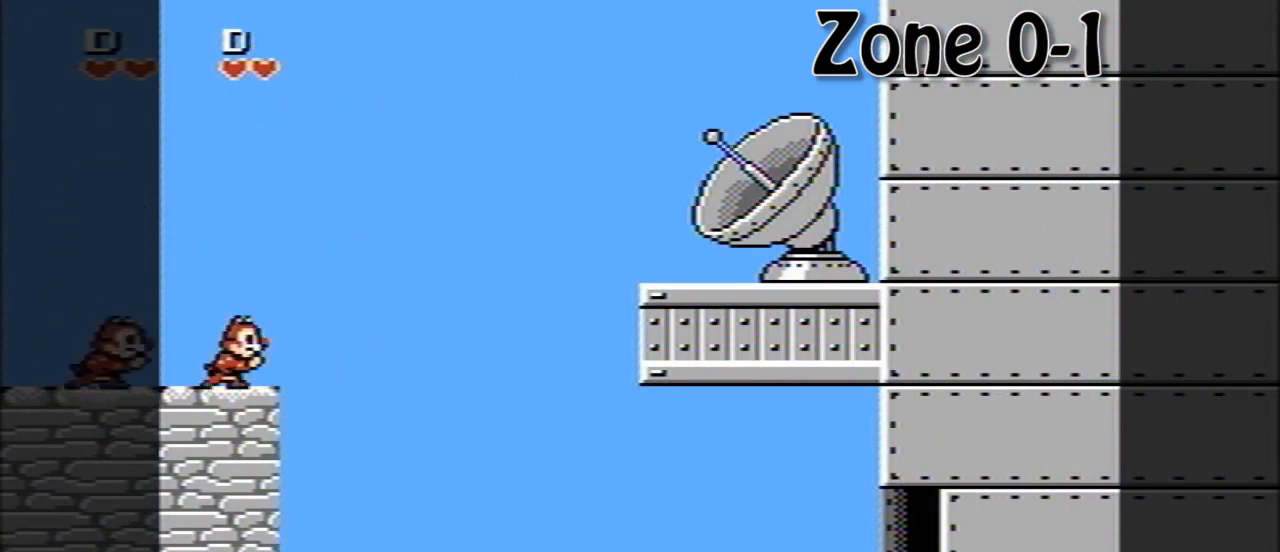
{"buttons": ["A", "DPAD_LEFT"], "events": [[120, "A", "down"], [360, "DPAD_RIGHT", "up"], [440, "DPAD_LEFT", "down"]]}
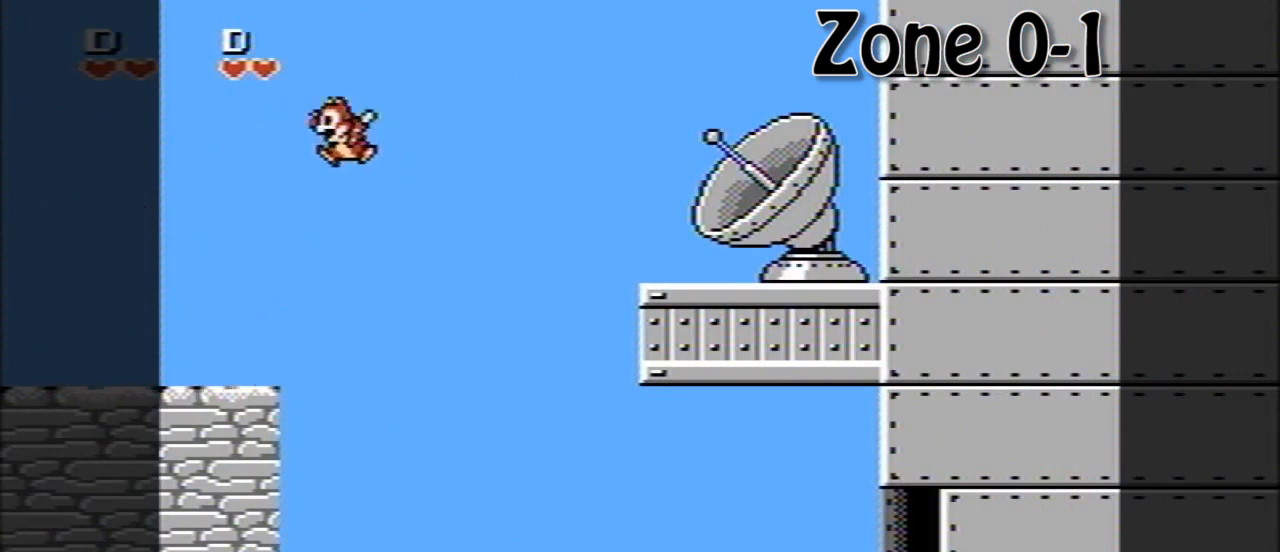
{"buttons": ["A", "DPAD_RIGHT"], "events": [[40, "A", "up"], [160, "DPAD_LEFT", "up"], [280, "DPAD_RIGHT", "down"], [440, "A", "down"]]}